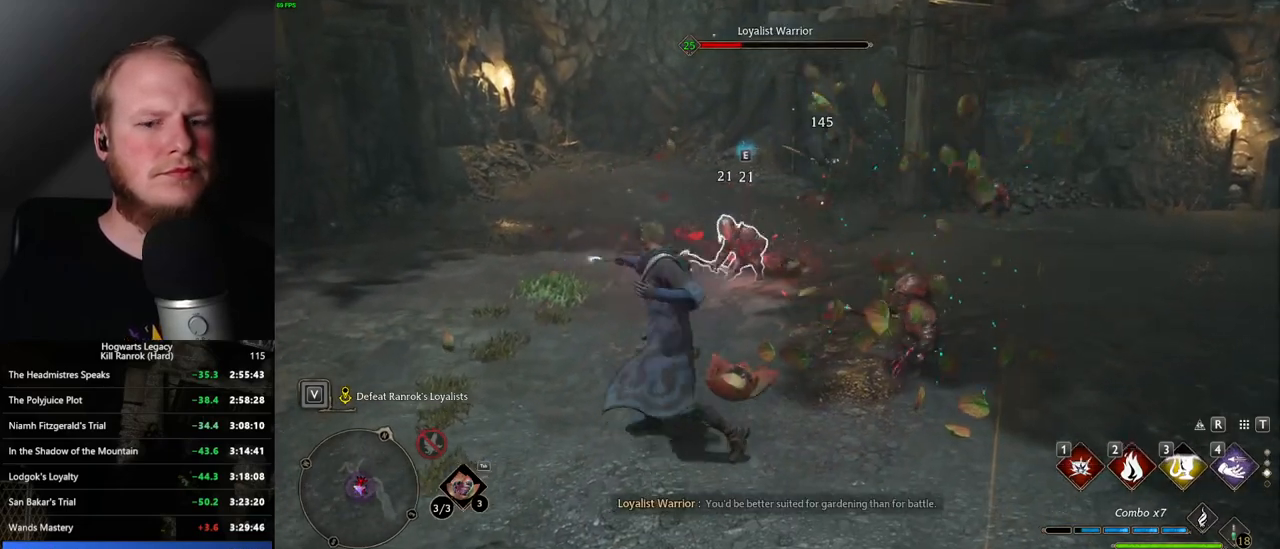
Gameplay with keyboard and mouse; each line is a JSON object with the keys and mouse buttons held at the frame after it. "events" lists presses ("down") and releases ("up") of ".", "/", "0", "1", "2", "3", "4", "5", "6", "7", "8", "9", "a", "alt_l", "alt_r", "b", "backslash", "backspace", "c", "caps_lock", "comma", "ctrl_l", "ctrl_r", "d", "e", "equals", "escape", "f", "f1", "f10", "f11", "f12", "f2", "f3", "f4", "f5", "f6", "f7", "f8", "f9", "g", "h", "i", "j", "k", "l", "lbracket", "m", "minus", "n", "o", "p", "q", "quote", "r", "rbracket", "return", "s", "semicolon", "shift_l", "shift_r", "space", "super_l", "super_r", "t", "tab", "tilde", "u", "v", "w", "x", "y", "z", "mouse_left", "mouse_wheel", "mouse_right", "mouse_mb4" and "mouse_mb5" between this image and that frame as [ms after this image, input, new state], when the widget could be followed in between. "mouse_left", "mouse_wheel", "mouse_right", "mouse_mb4", "mouse_mb5" = the "left", "wheel", "right", "mb4", "mb5" buttons of the "mouse" list. No other keys are recorded. "wheel" means that the mouse wheel is clicked or scrolled. Mouse movement is not recorded.
{"keys": ["w"], "mouse": [], "events": [[50, "space", "up"], [333, "w", "down"], [433, "a", "up"]]}
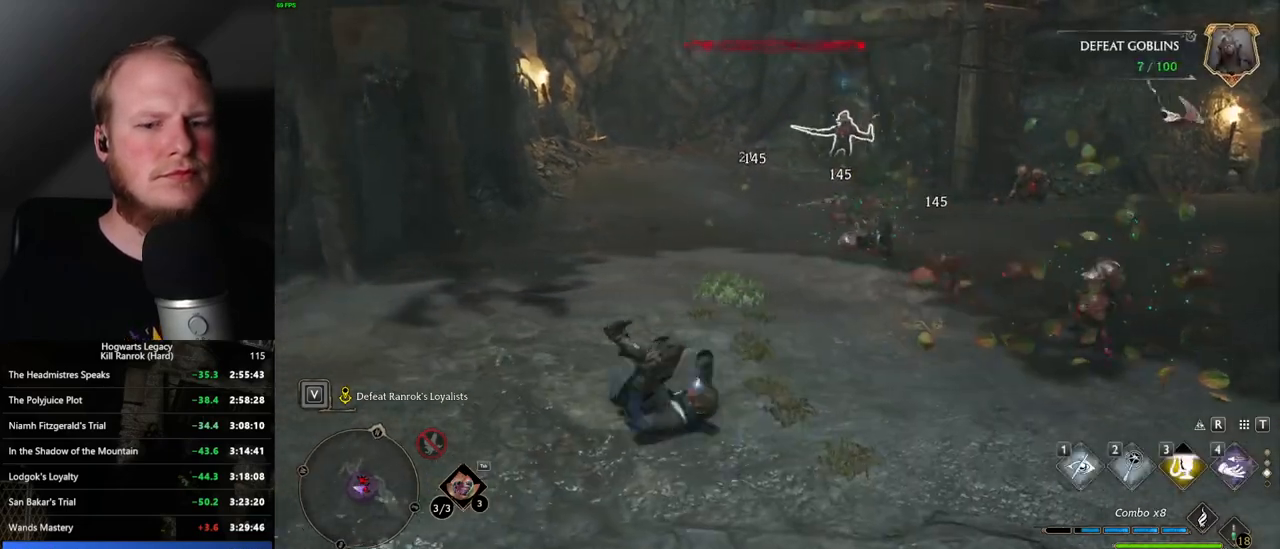
{"keys": ["w"], "mouse": [], "events": [[317, "shift_l", "down"], [417, "shift_l", "up"]]}
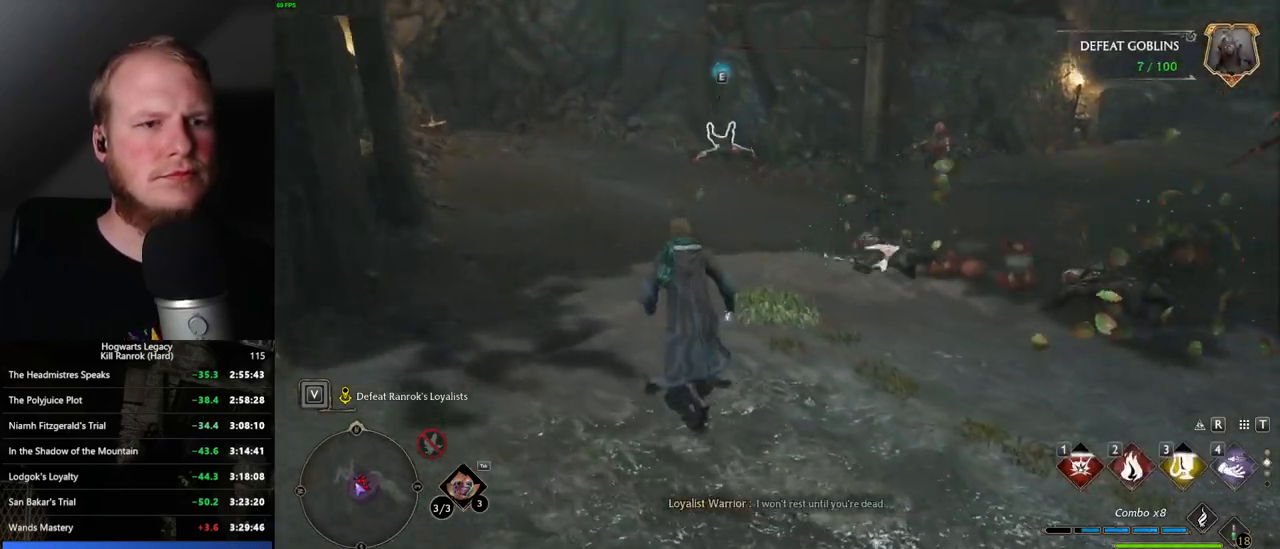
{"keys": ["w"], "mouse": [], "events": []}
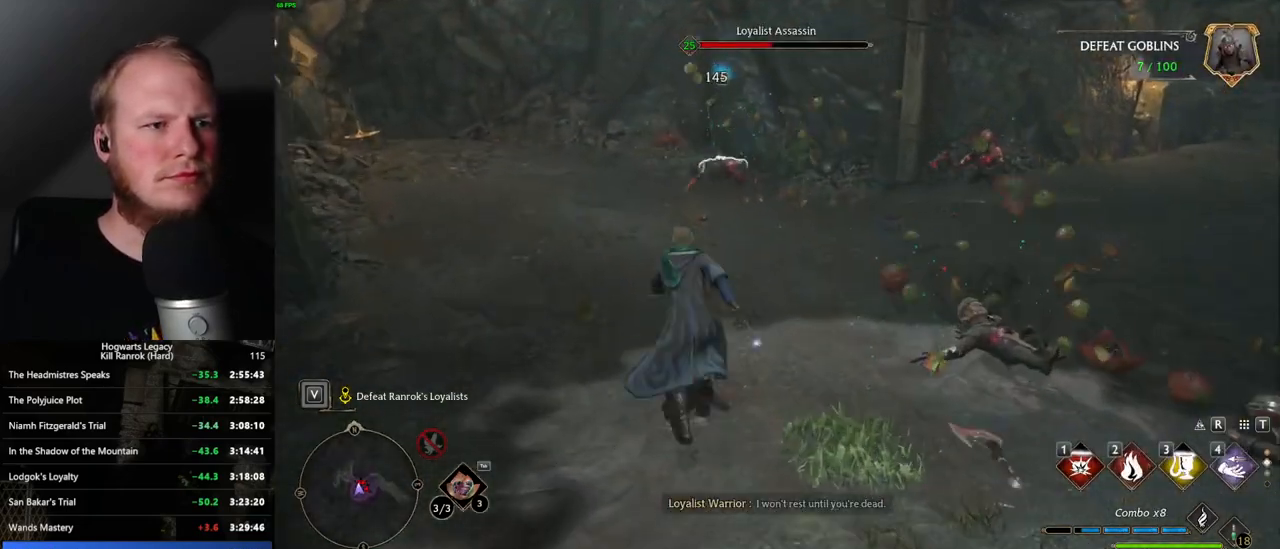
{"keys": ["w"], "mouse": [], "events": [[167, "2", "down"], [300, "2", "up"]]}
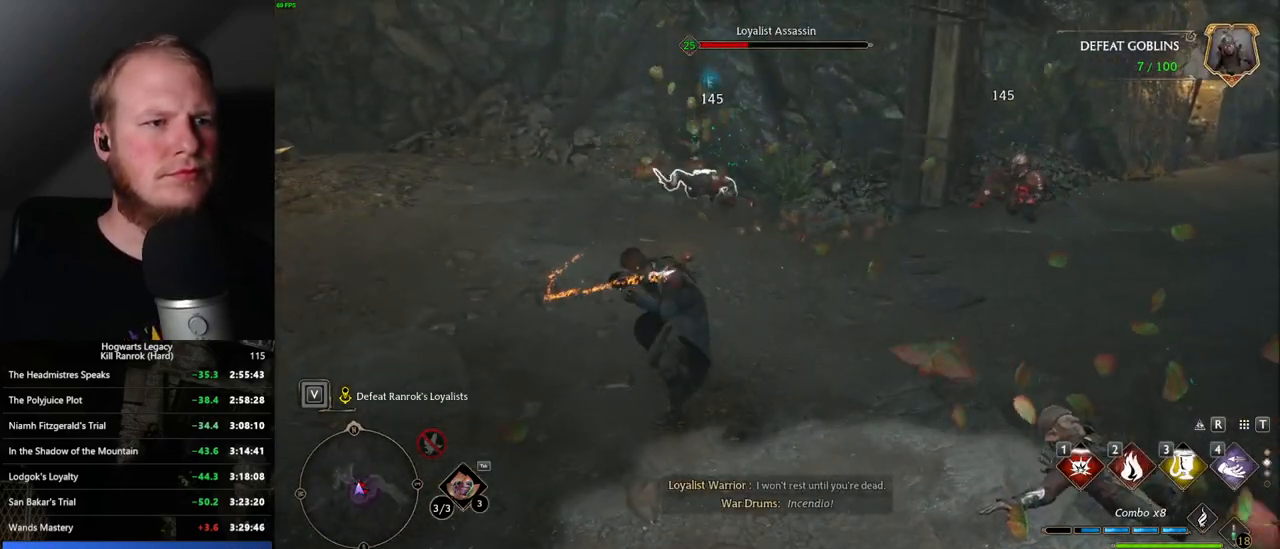
{"keys": ["s"], "mouse": ["left"], "events": [[67, "w", "up"], [100, "a", "down"], [233, "s", "down"], [367, "a", "up"], [500, "mouse_left", "down"]]}
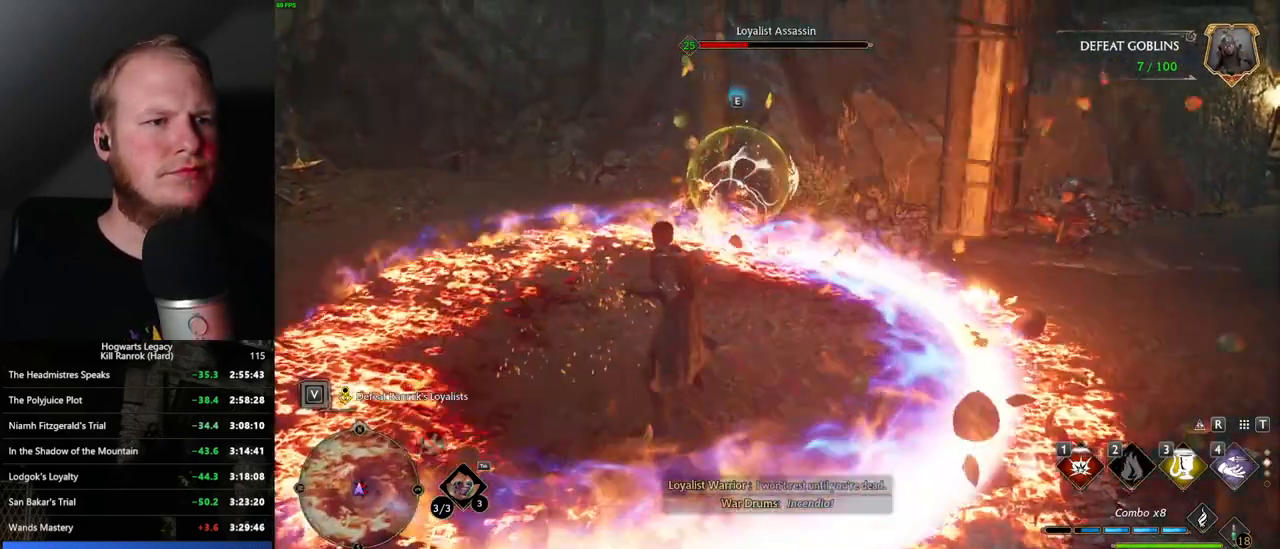
{"keys": ["s"], "mouse": [], "events": [[100, "mouse_left", "up"], [217, "space", "down"], [350, "space", "up"]]}
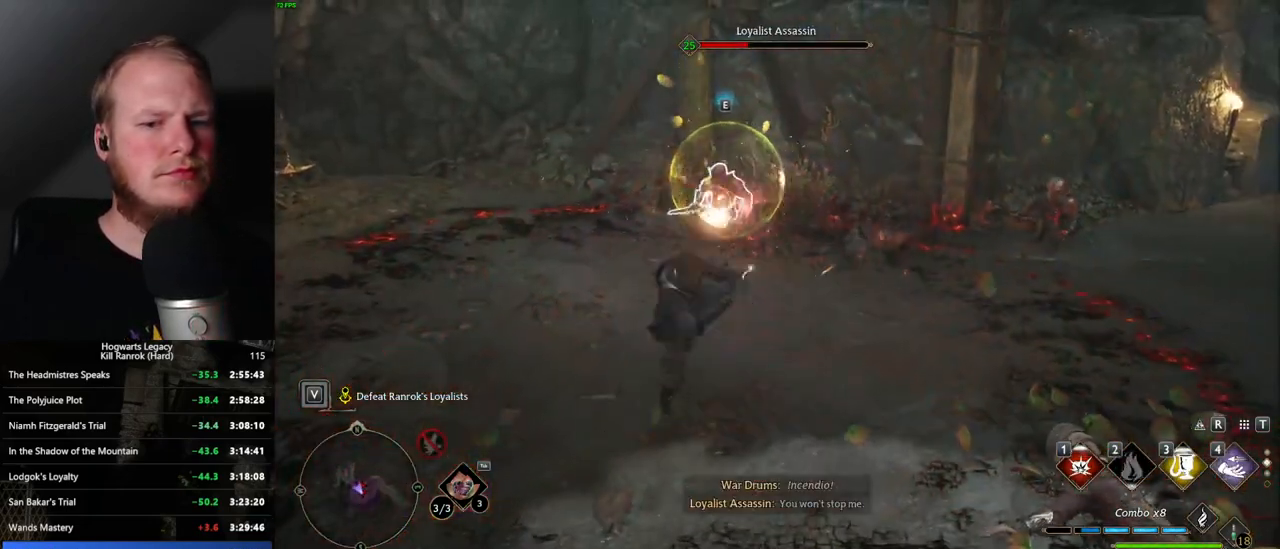
{"keys": ["s"], "mouse": [], "events": []}
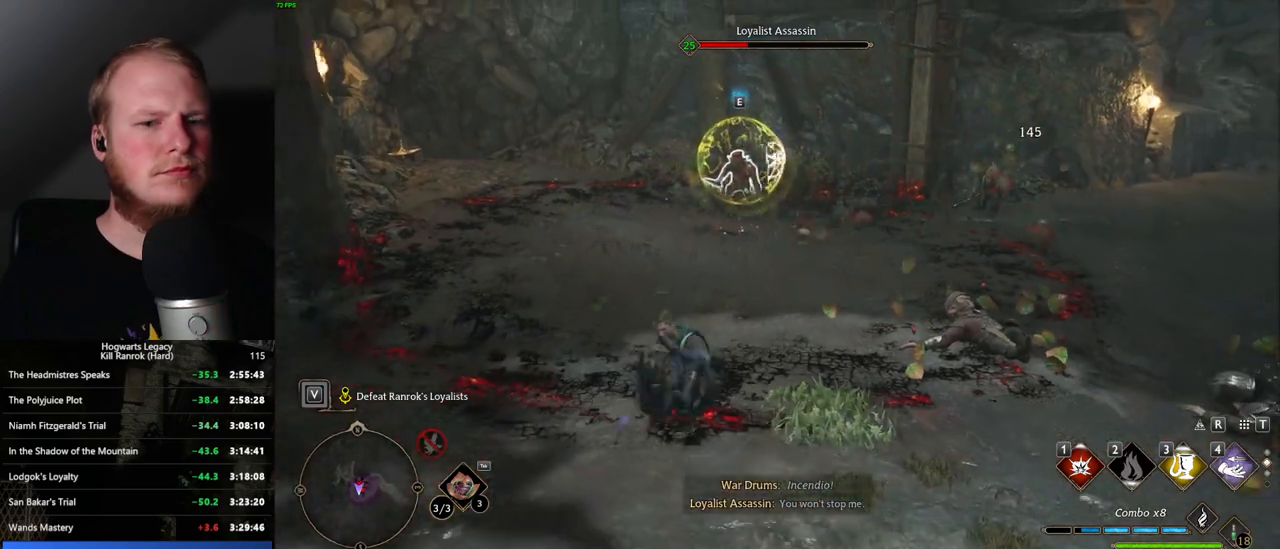
{"keys": ["w"], "mouse": [], "events": [[167, "s", "up"], [200, "a", "down"], [350, "mouse_wheel", "down"], [350, "w", "down"], [400, "mouse_wheel", "up"], [433, "a", "up"]]}
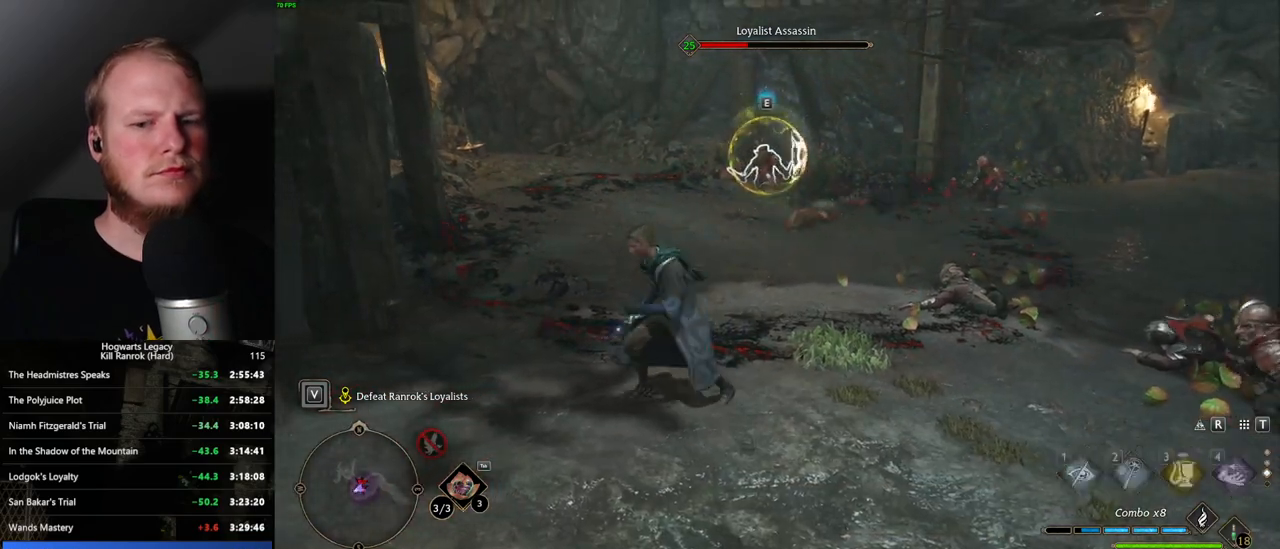
{"keys": ["a", "space", "w"], "mouse": [], "events": [[250, "mouse_wheel", "down"], [300, "mouse_wheel", "up"], [333, "a", "down"], [433, "a", "up"], [450, "space", "down"], [467, "a", "down"]]}
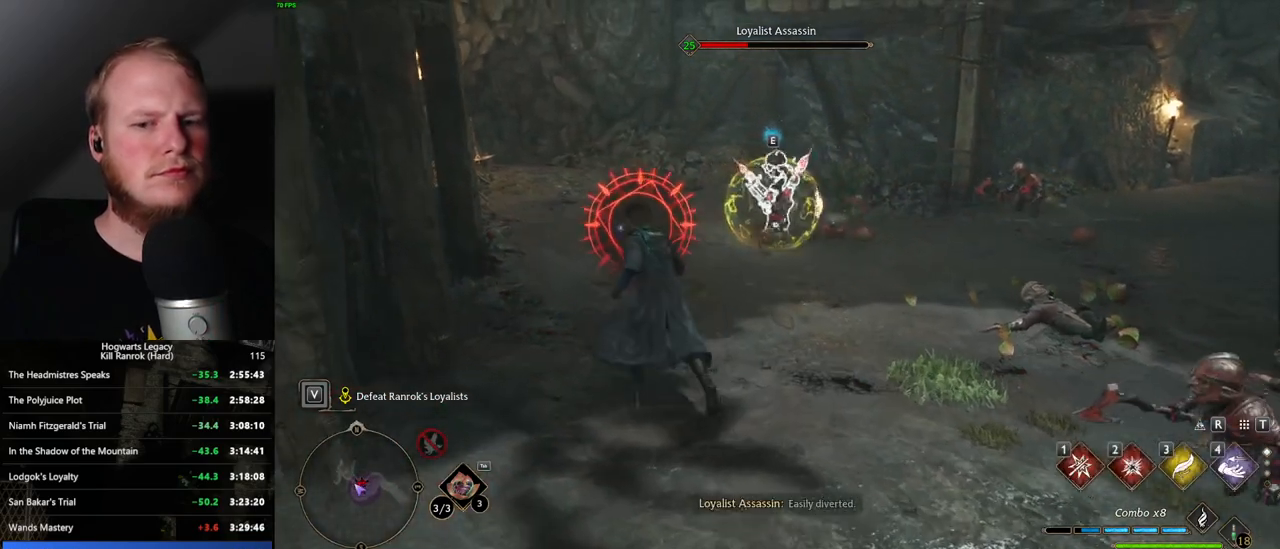
{"keys": ["a", "w"], "mouse": [], "events": [[50, "a", "up"], [50, "space", "up"], [300, "a", "down"]]}
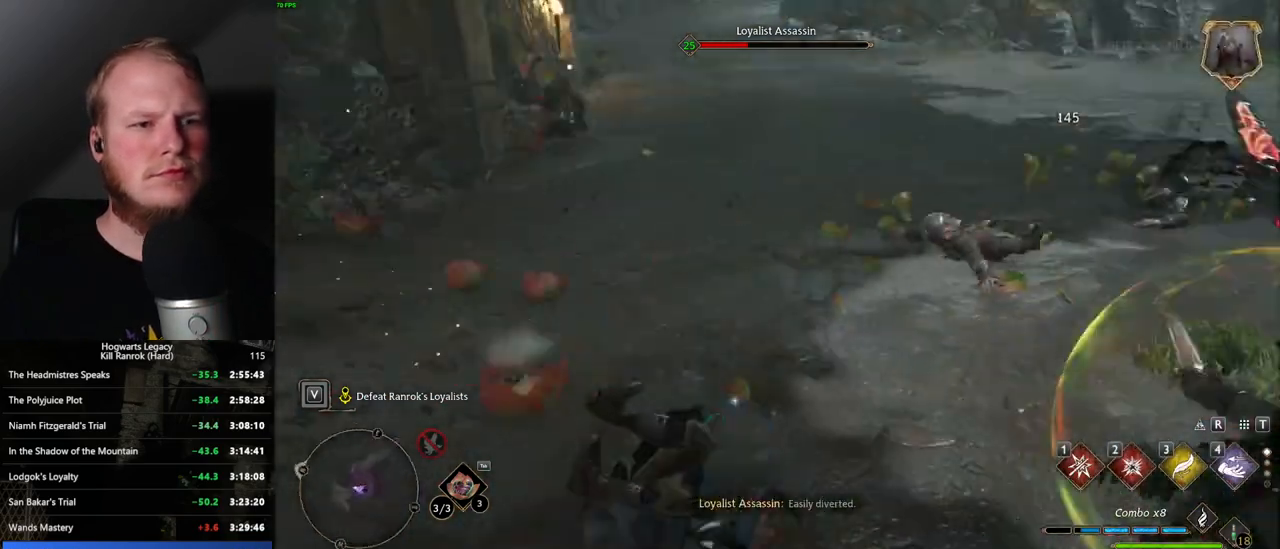
{"keys": ["w"], "mouse": [], "events": [[117, "a", "up"]]}
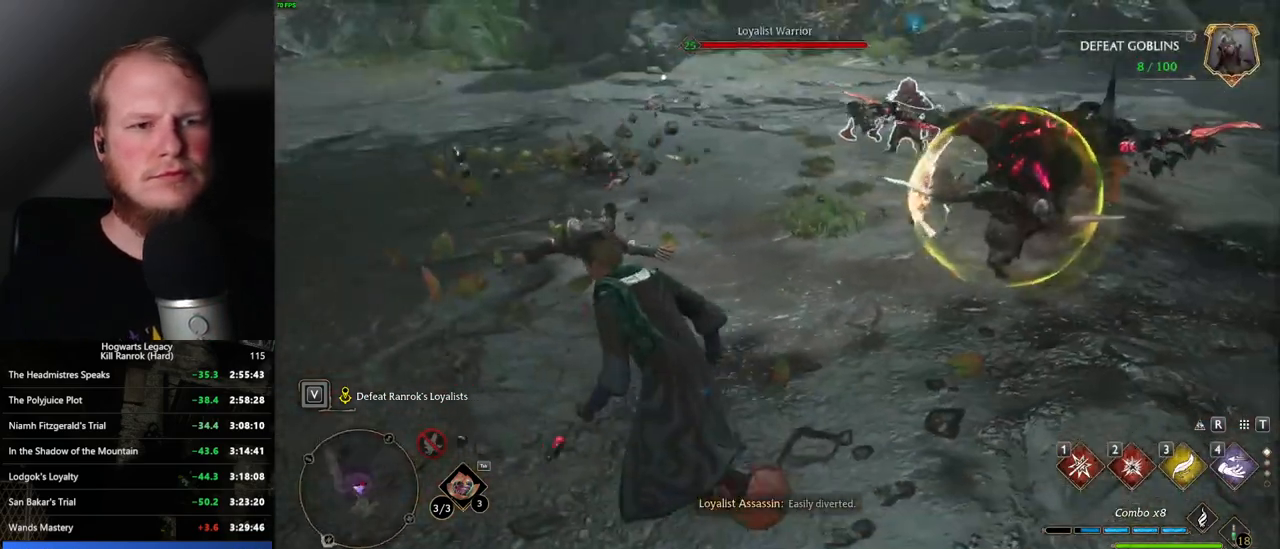
{"keys": ["w"], "mouse": [], "events": [[67, "3", "down"], [183, "3", "up"]]}
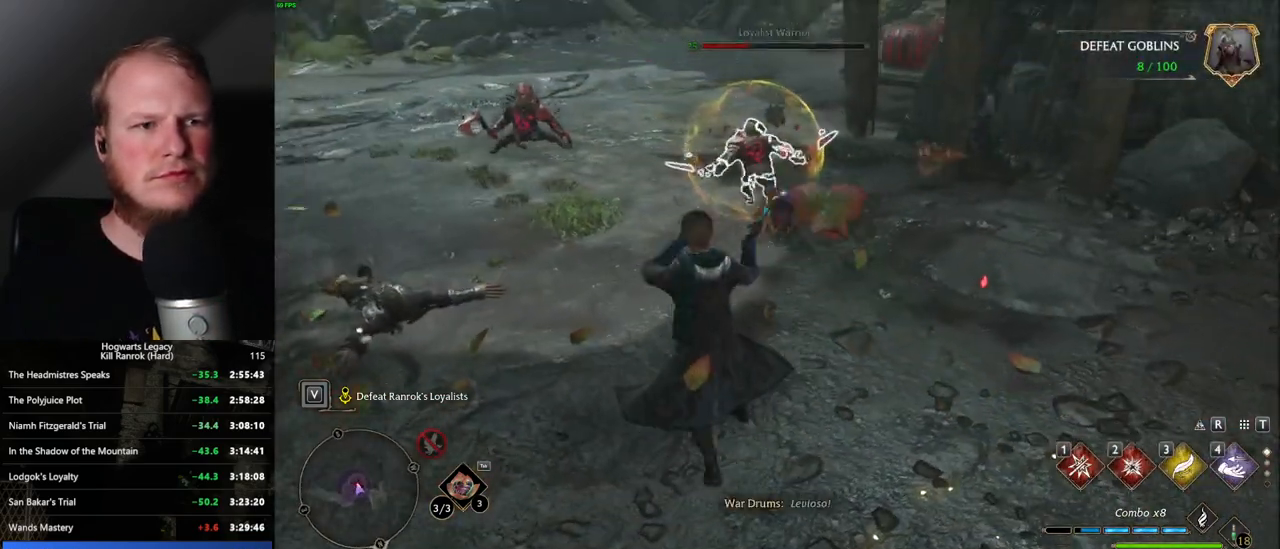
{"keys": ["a", "w"], "mouse": [], "events": [[133, "a", "down"]]}
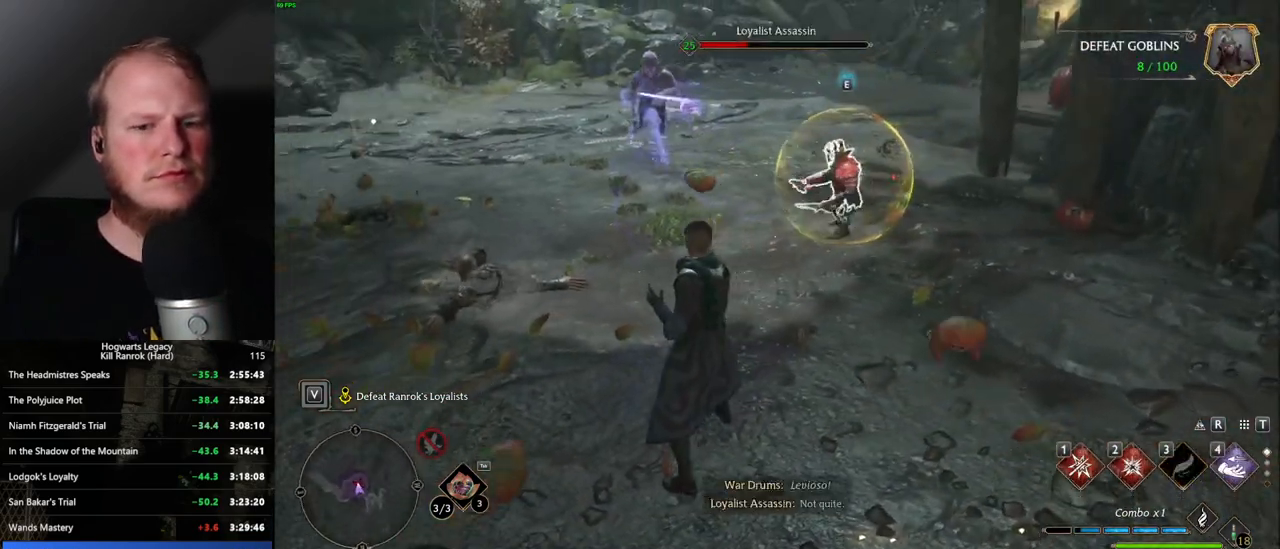
{"keys": ["a", "w"], "mouse": [], "events": [[183, "space", "down"], [250, "space", "up"]]}
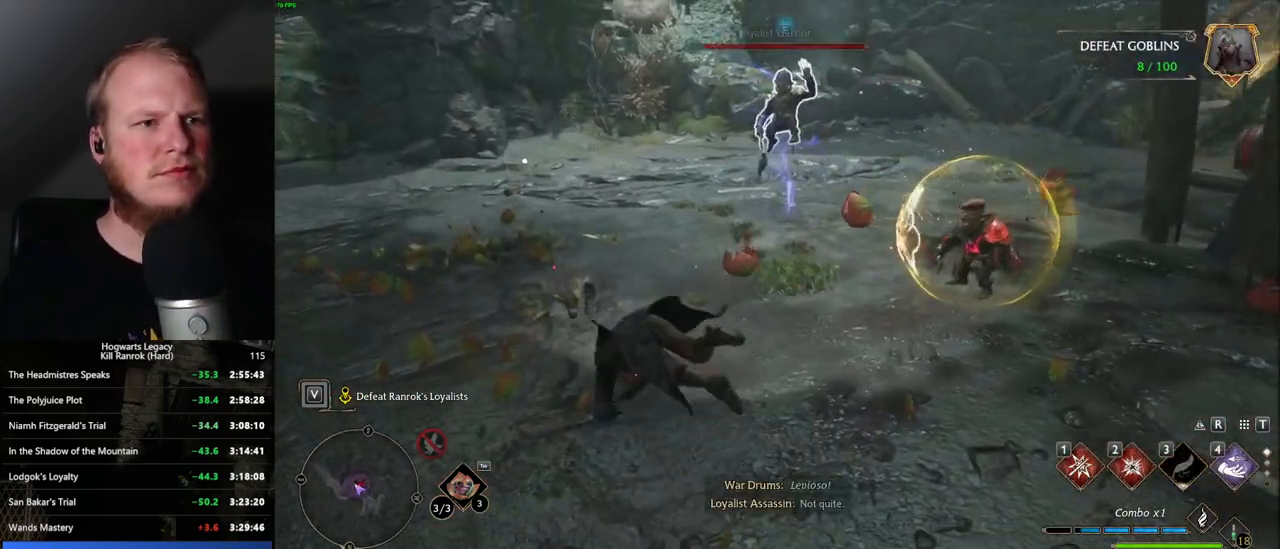
{"keys": ["w"], "mouse": [], "events": [[33, "a", "up"], [233, "1", "down"], [350, "1", "up"]]}
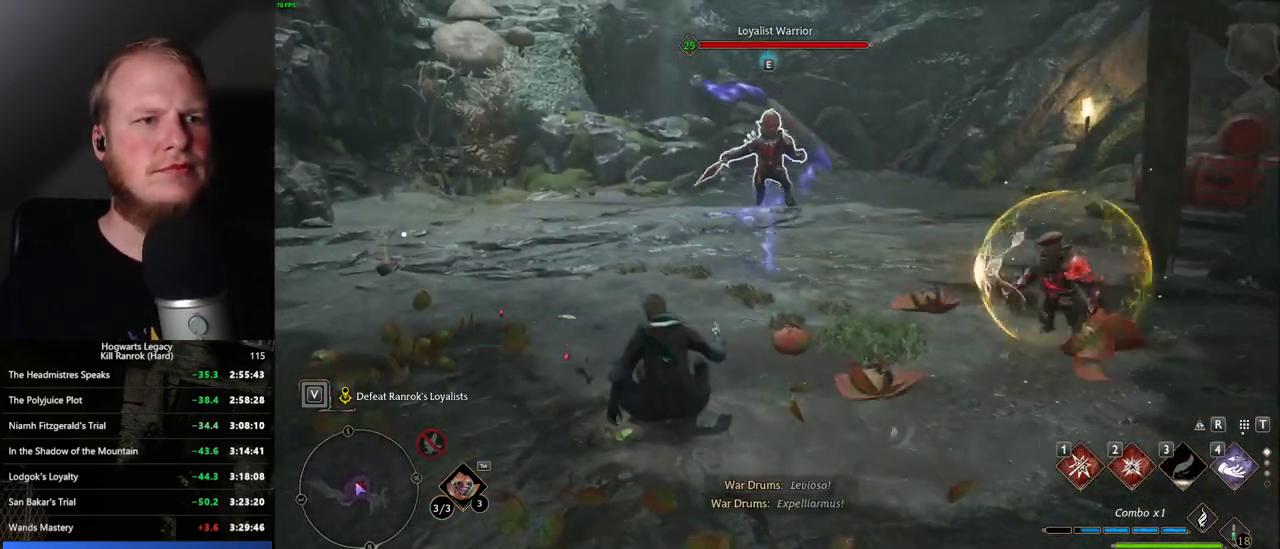
{"keys": ["w", "z"], "mouse": [], "events": [[283, "z", "down"], [367, "z", "up"], [450, "z", "down"]]}
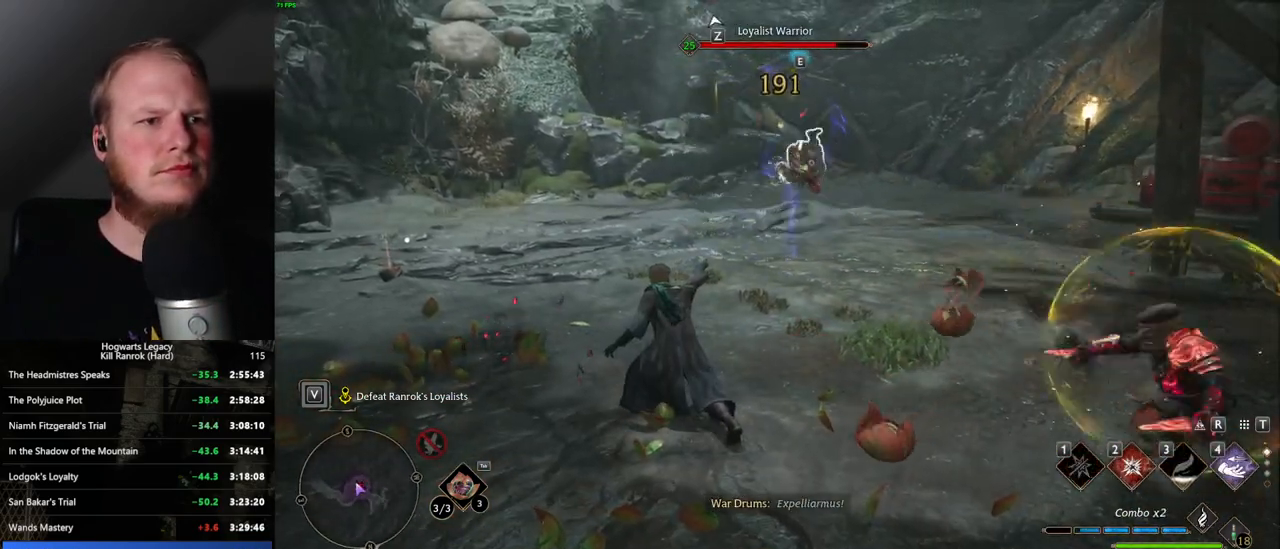
{"keys": ["w"], "mouse": [], "events": [[50, "z", "up"]]}
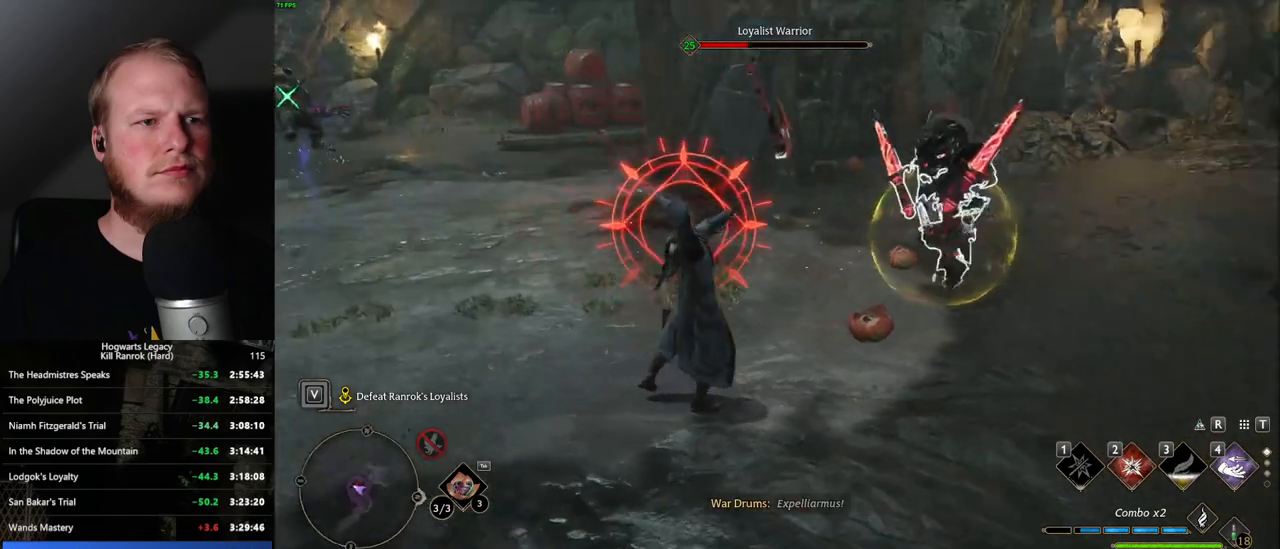
{"keys": ["w"], "mouse": [], "events": []}
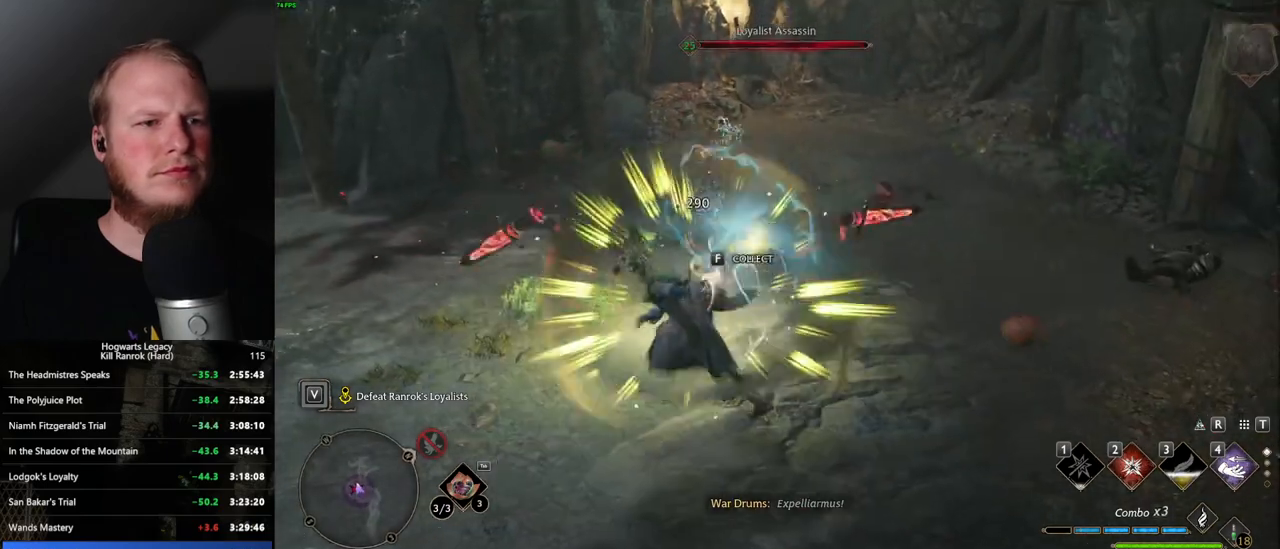
{"keys": ["w"], "mouse": [], "events": []}
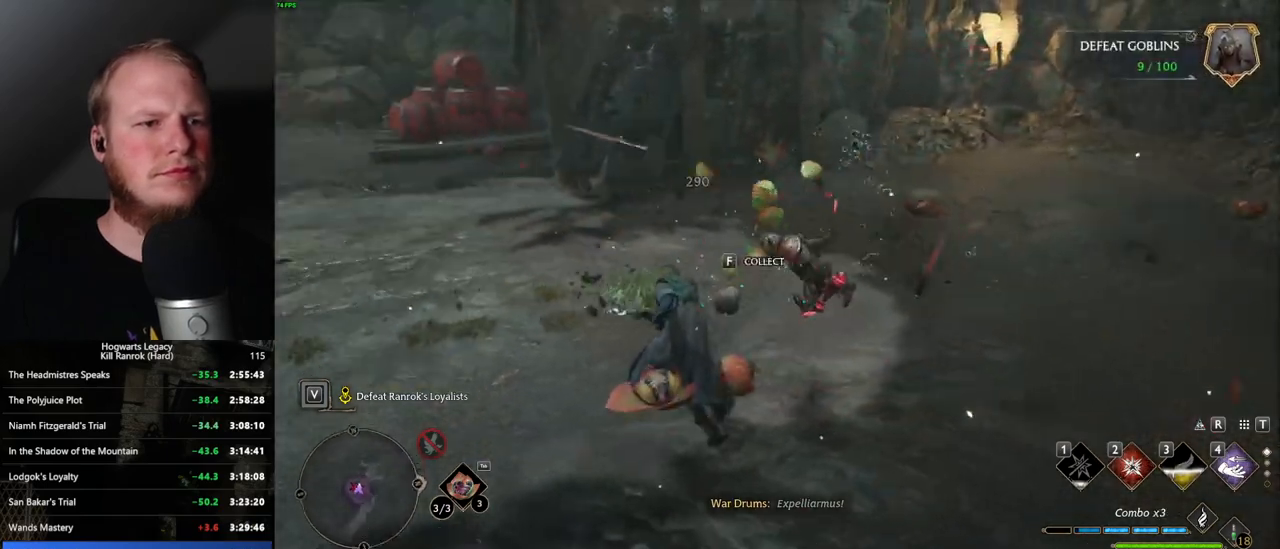
{"keys": ["w"], "mouse": [], "events": [[117, "2", "down"], [233, "2", "up"]]}
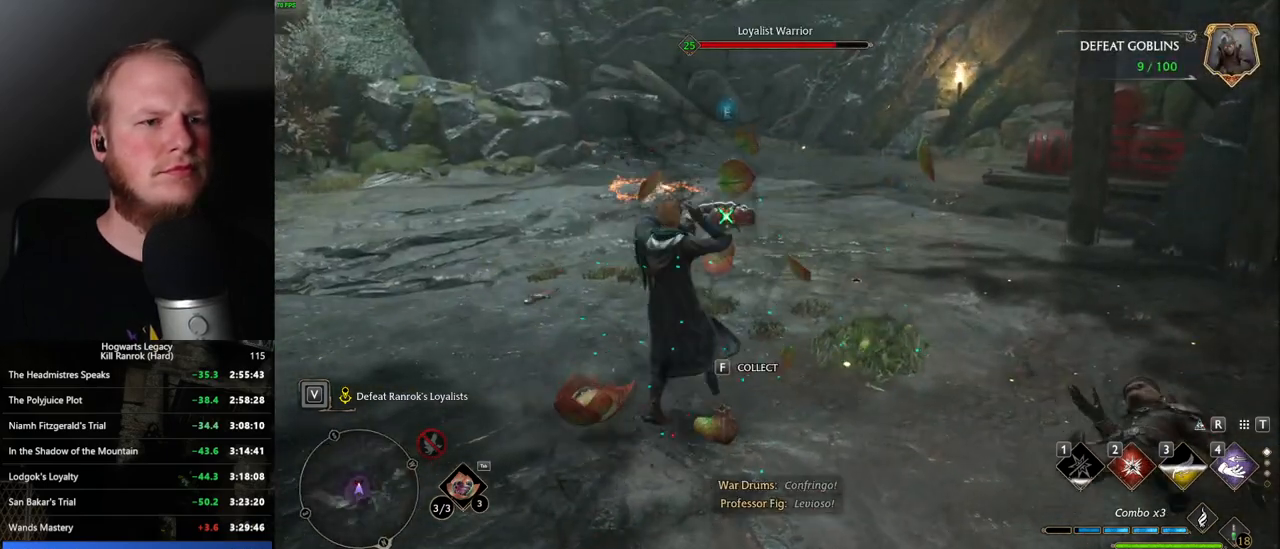
{"keys": ["a", "w"], "mouse": [], "events": [[83, "a", "down"], [400, "mouse_left", "down"], [483, "mouse_left", "up"]]}
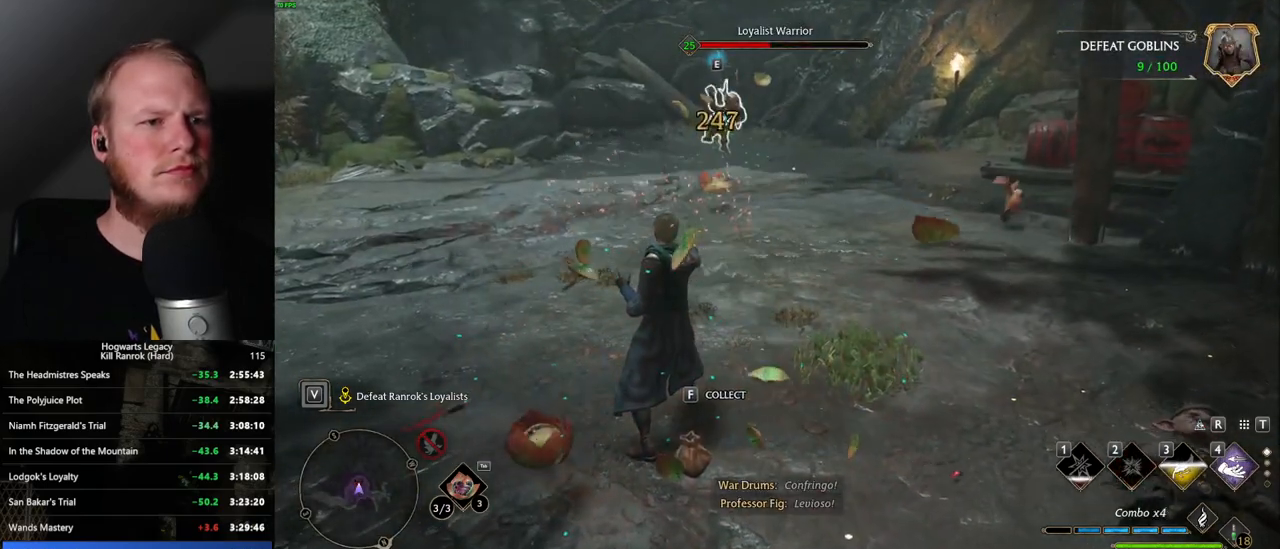
{"keys": ["a", "w"], "mouse": ["left"], "events": [[100, "mouse_left", "down"], [183, "mouse_left", "up"], [283, "mouse_left", "down"], [367, "mouse_left", "up"], [483, "mouse_left", "down"]]}
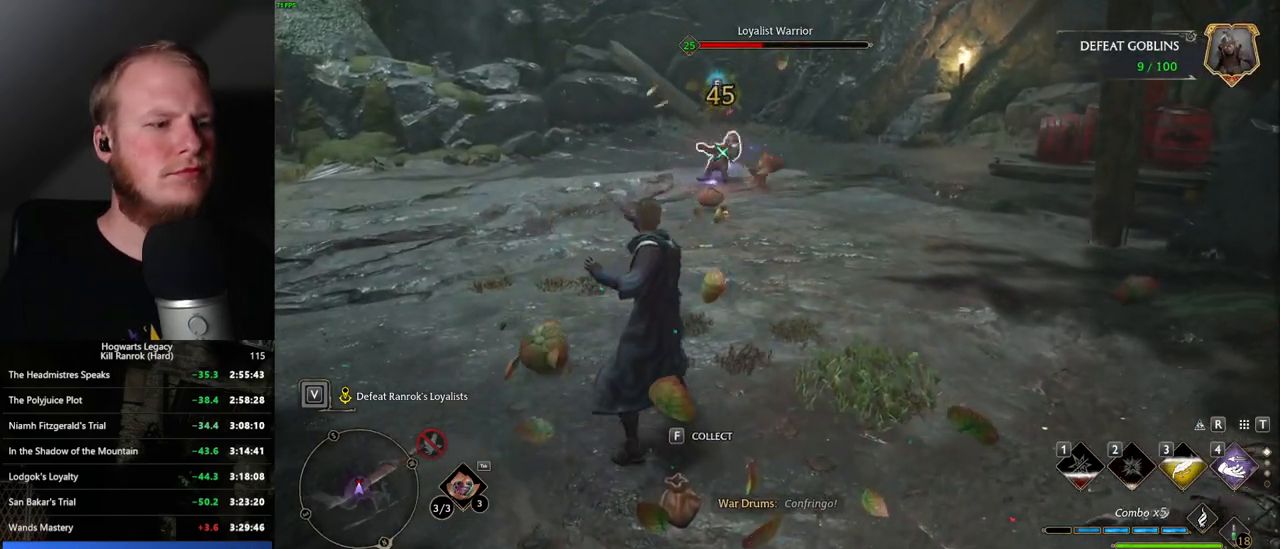
{"keys": ["a", "w"], "mouse": ["left"], "events": [[67, "mouse_left", "up"], [150, "mouse_left", "down"], [233, "mouse_left", "up"], [317, "mouse_left", "down"], [417, "mouse_left", "up"], [483, "mouse_left", "down"]]}
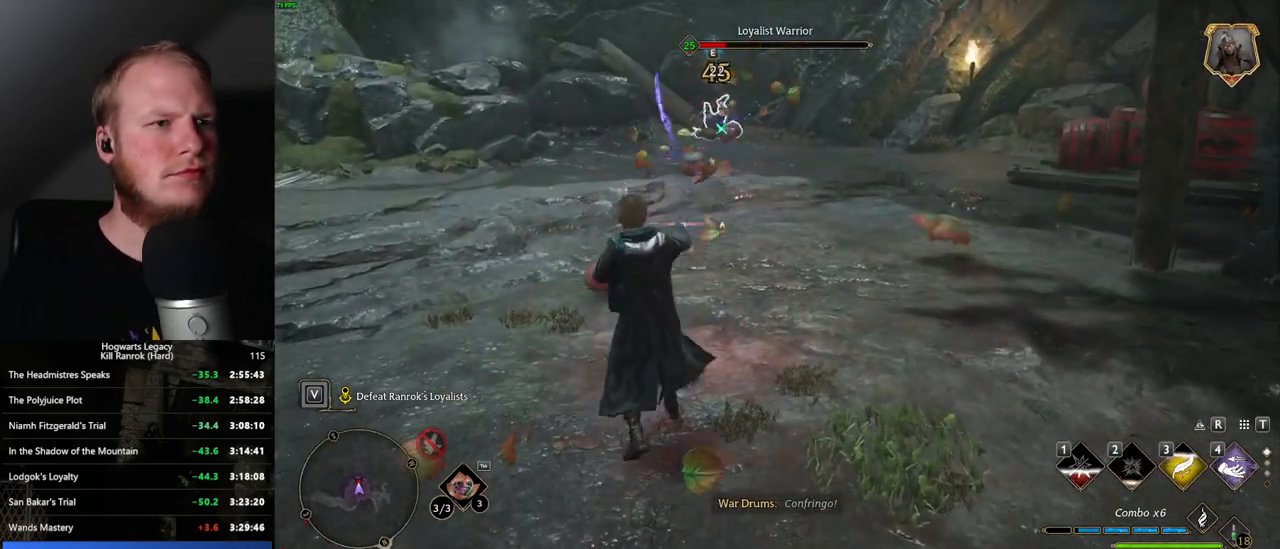
{"keys": ["a"], "mouse": [], "events": [[67, "mouse_left", "up"], [467, "w", "up"]]}
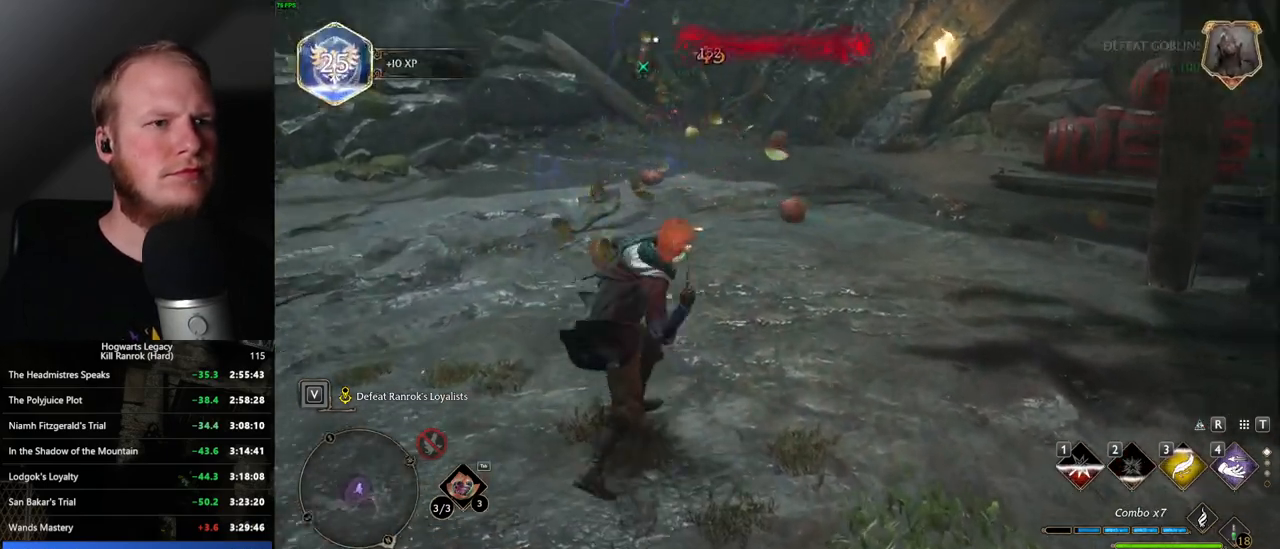
{"keys": ["a"], "mouse": [], "events": [[383, "space", "down"], [450, "space", "up"]]}
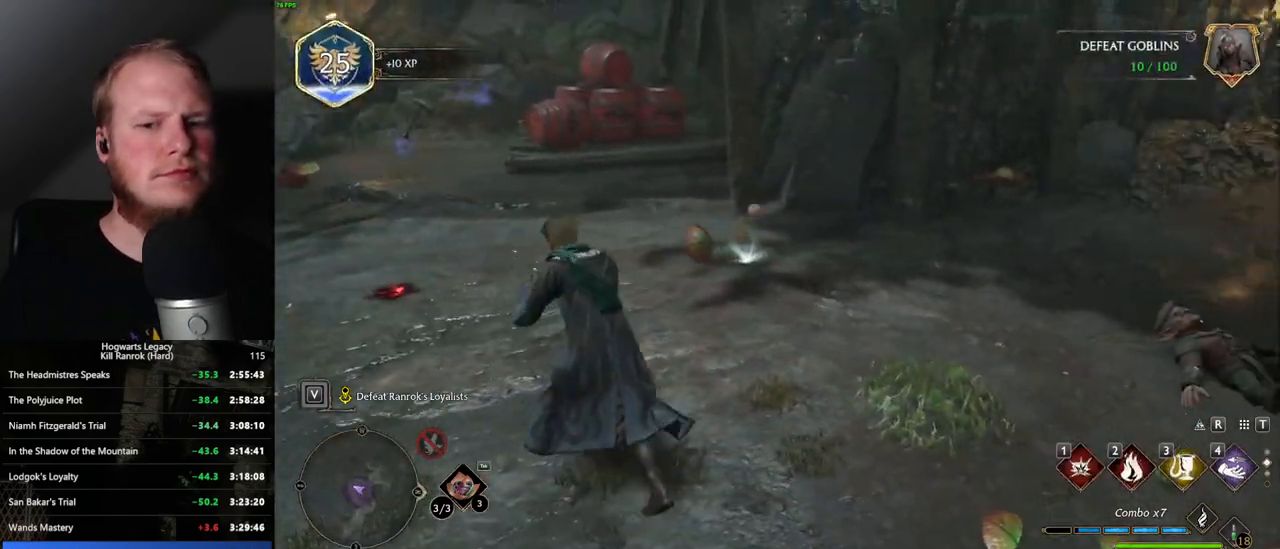
{"keys": ["s"], "mouse": [], "events": [[67, "s", "down"], [267, "a", "up"]]}
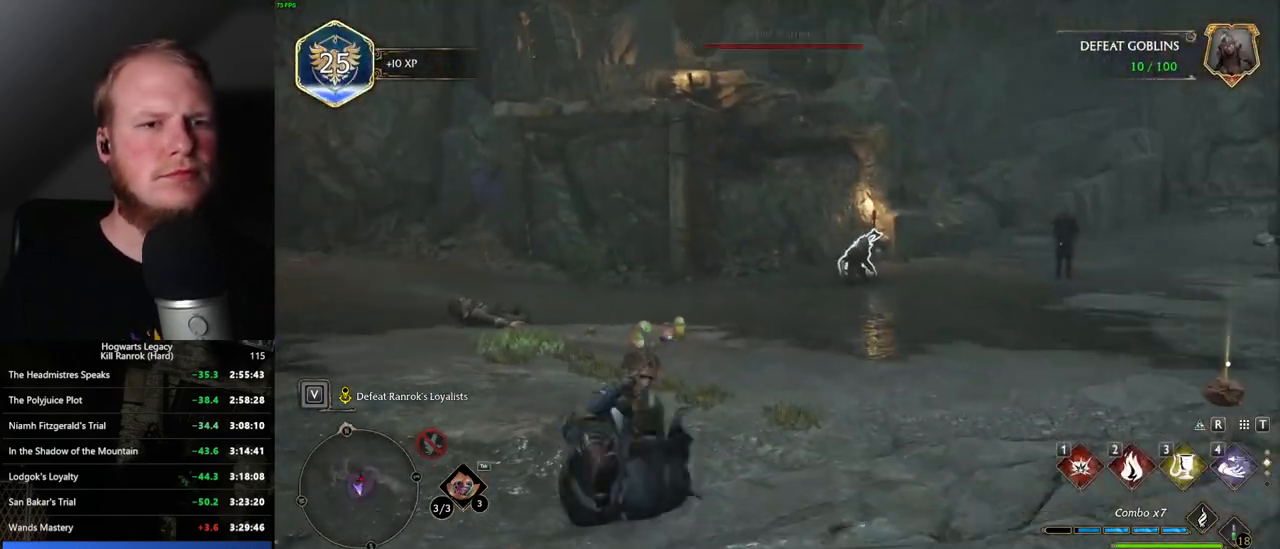
{"keys": ["d", "w"], "mouse": [], "events": [[67, "d", "down"], [317, "s", "up"], [467, "w", "down"]]}
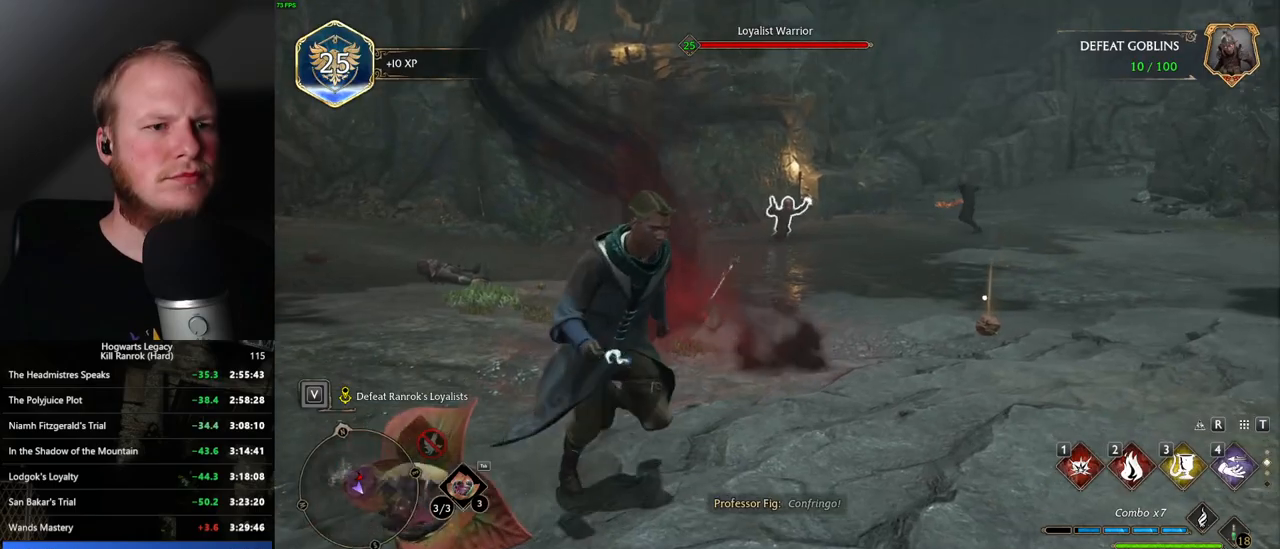
{"keys": ["w"], "mouse": [], "events": [[17, "d", "up"], [233, "3", "down"], [383, "3", "up"]]}